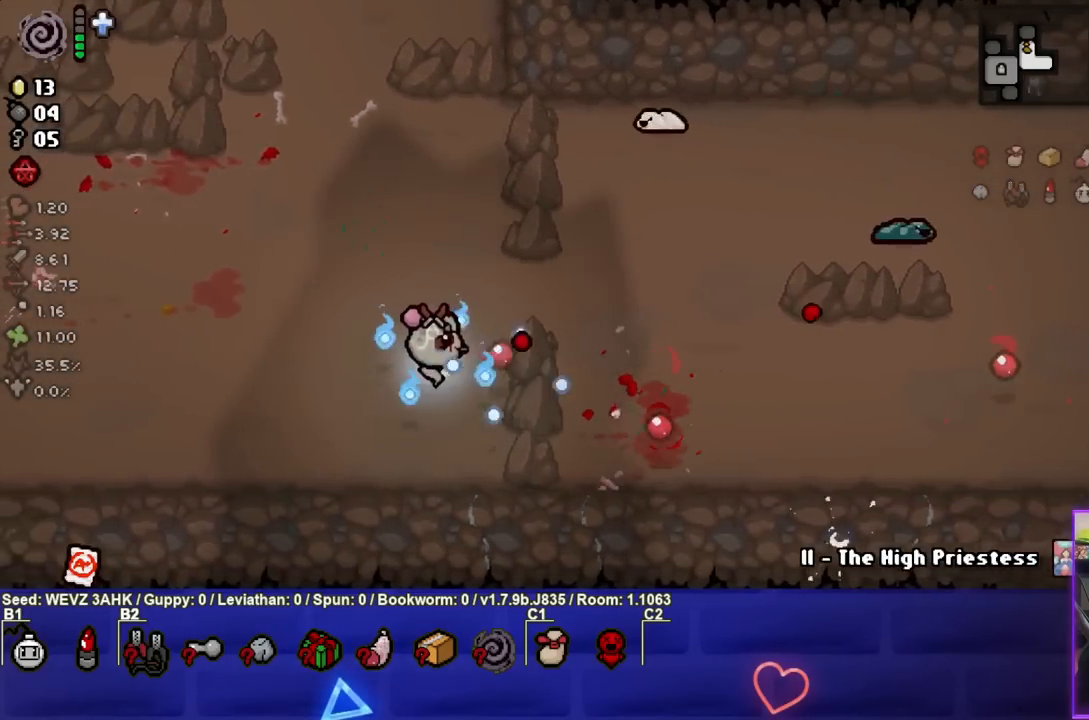
Gameplay with a controller (PlayStation layout); each line is a JSON object with the inputs held at the frame after it. "events" lists button and stick changes between this image and that frame as [ms after this image, input, new state], when the widget could be followed in between.
{"buttons": ["CIRCLE"], "left_stick": "center", "right_stick": "center", "events": [[467, "left_stick", "center"]]}
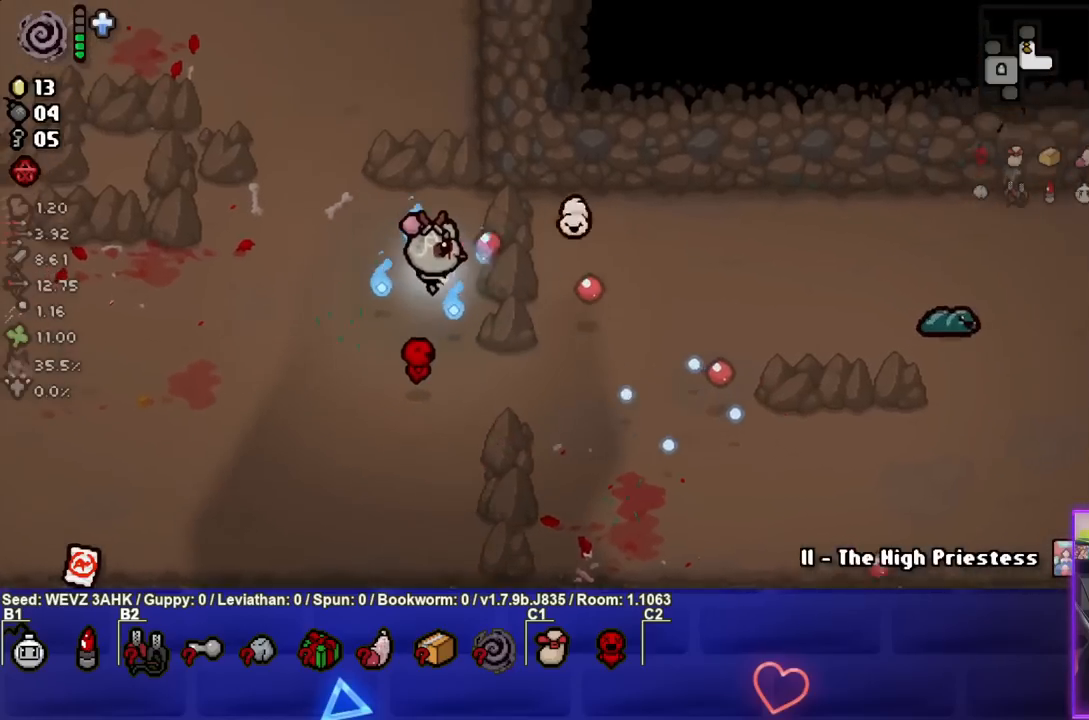
{"buttons": ["CIRCLE"], "left_stick": "center", "right_stick": "center", "events": [[133, "left_stick", "up-left"], [217, "left_stick", "center"], [350, "left_stick", "down-right"], [500, "left_stick", "center"]]}
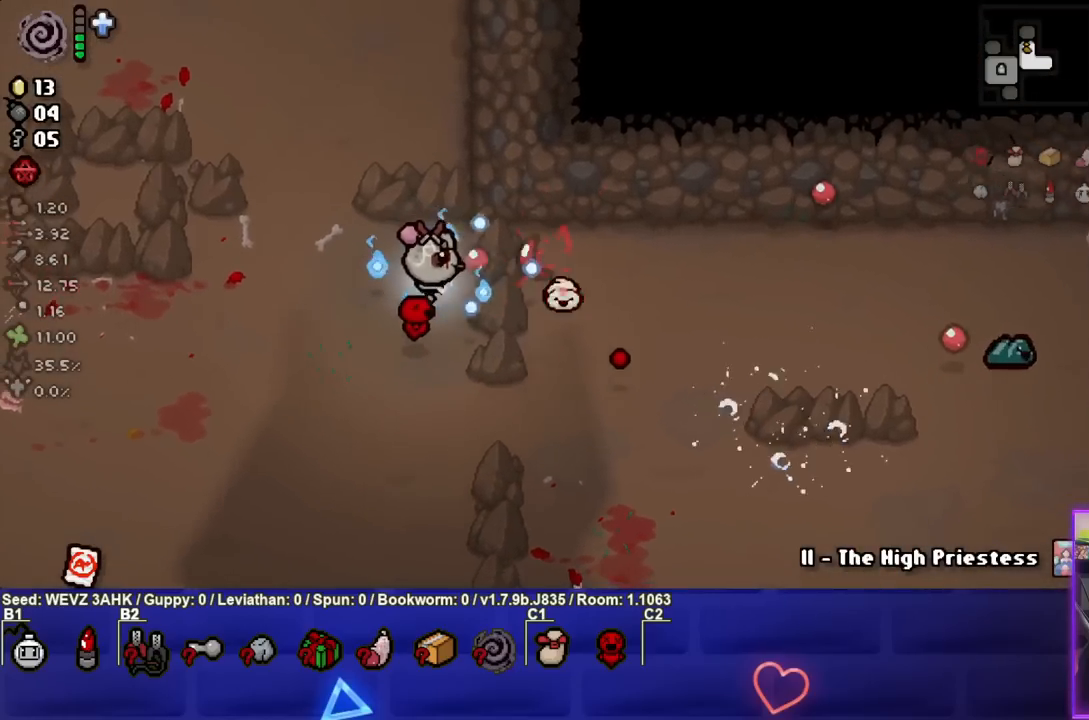
{"buttons": ["CIRCLE"], "left_stick": "right", "right_stick": "center", "events": [[67, "left_stick", "down"], [317, "left_stick", "down-right"], [483, "left_stick", "right"]]}
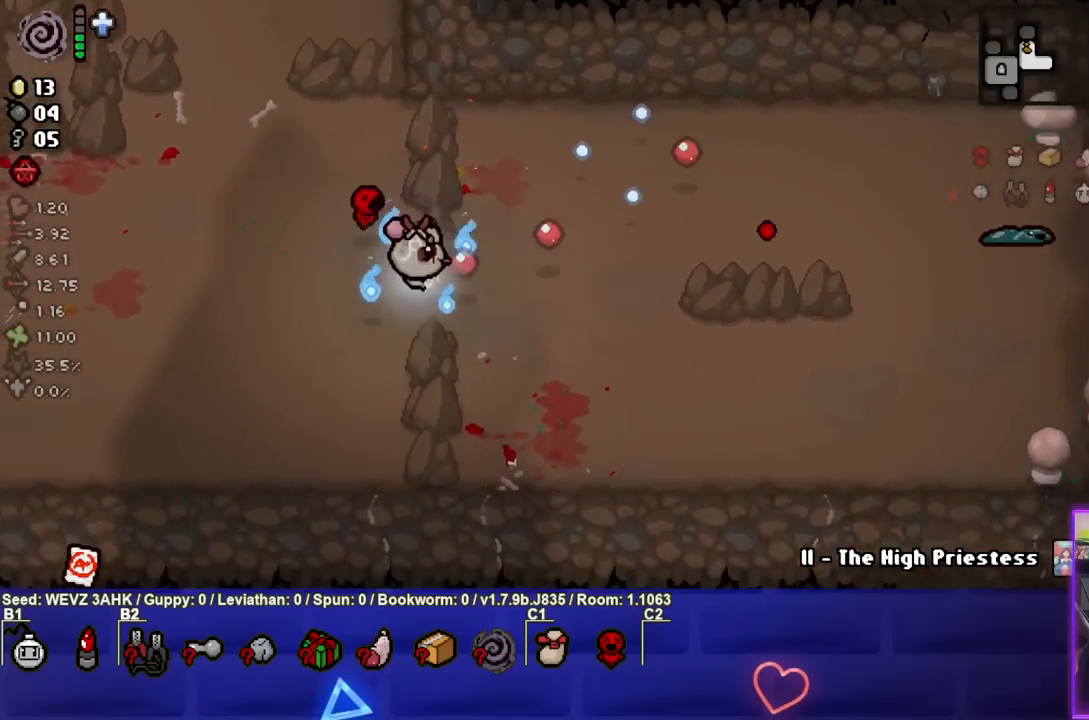
{"buttons": ["CIRCLE"], "left_stick": "right", "right_stick": "center", "events": []}
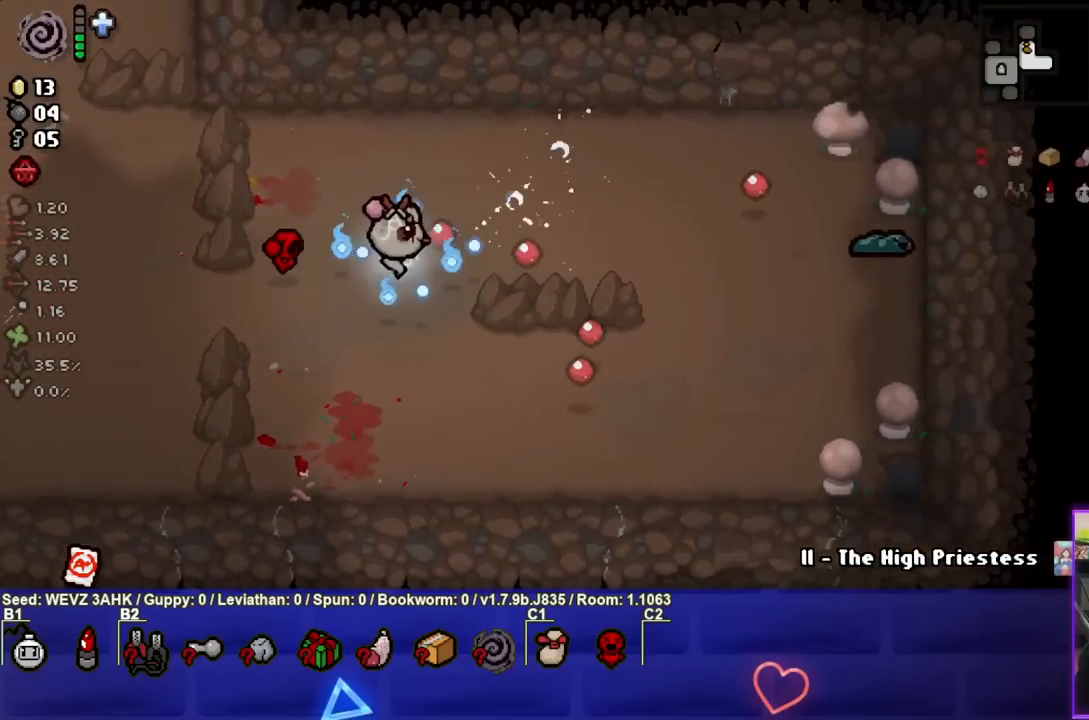
{"buttons": ["CIRCLE"], "left_stick": "down-right", "right_stick": "center", "events": [[467, "left_stick", "down-right"]]}
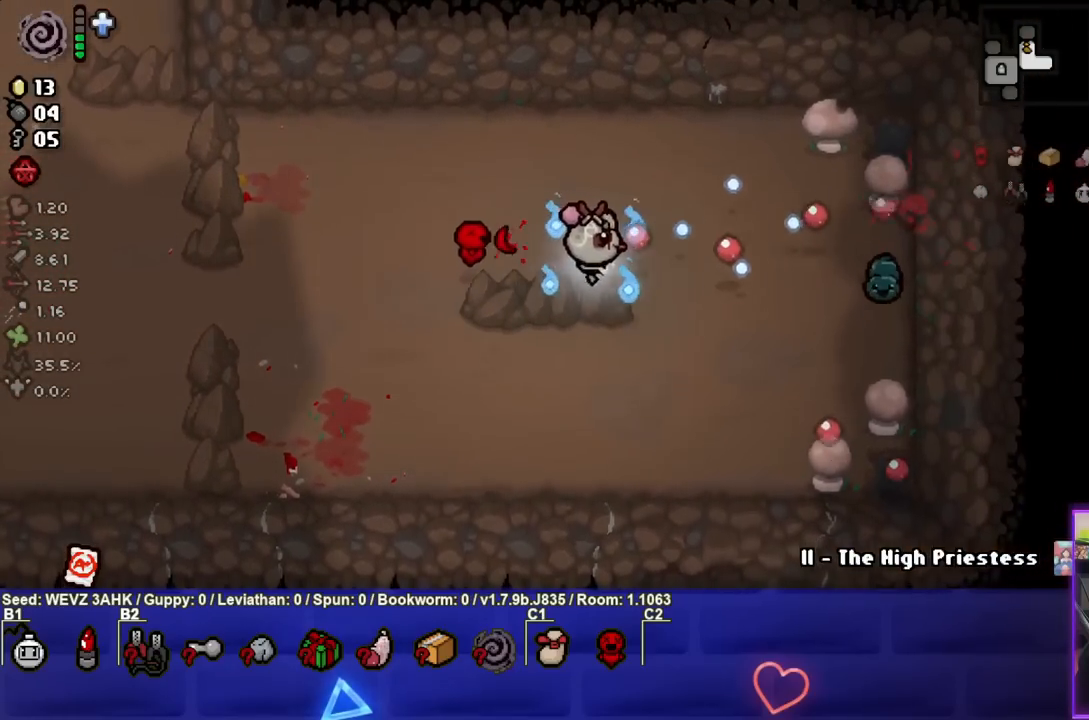
{"buttons": ["CIRCLE"], "left_stick": "down-left", "right_stick": "center", "events": [[133, "left_stick", "center"], [267, "left_stick", "down-left"]]}
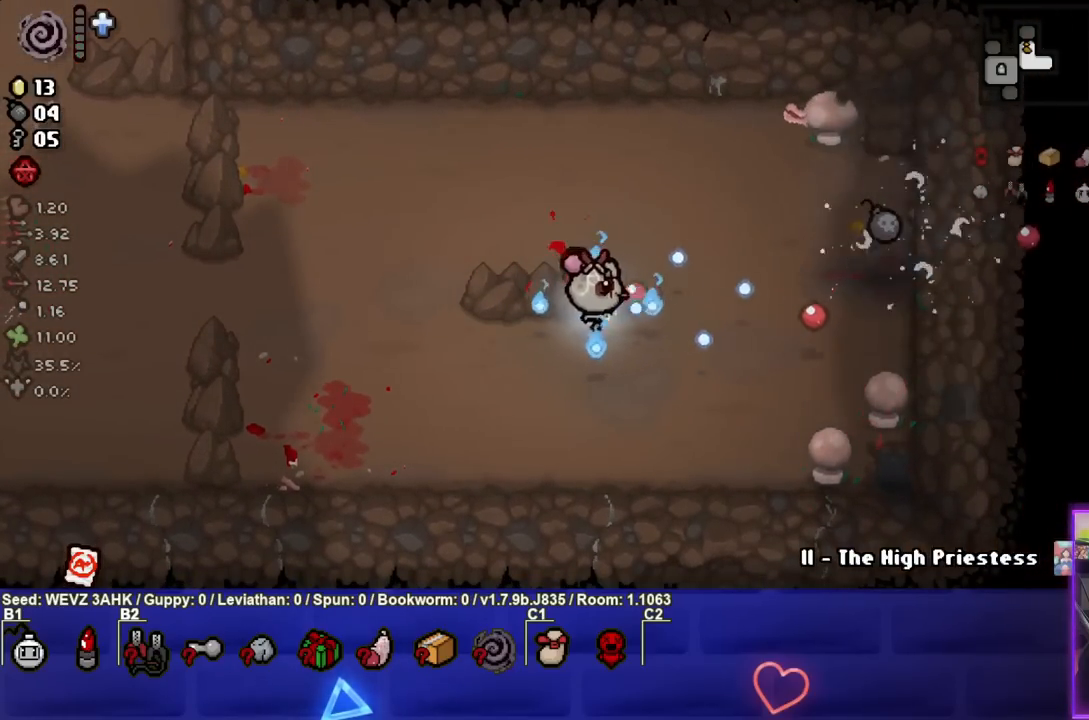
{"buttons": [], "left_stick": "right", "right_stick": "center", "events": [[17, "left_stick", "center"], [50, "CIRCLE", "up"], [233, "left_stick", "right"]]}
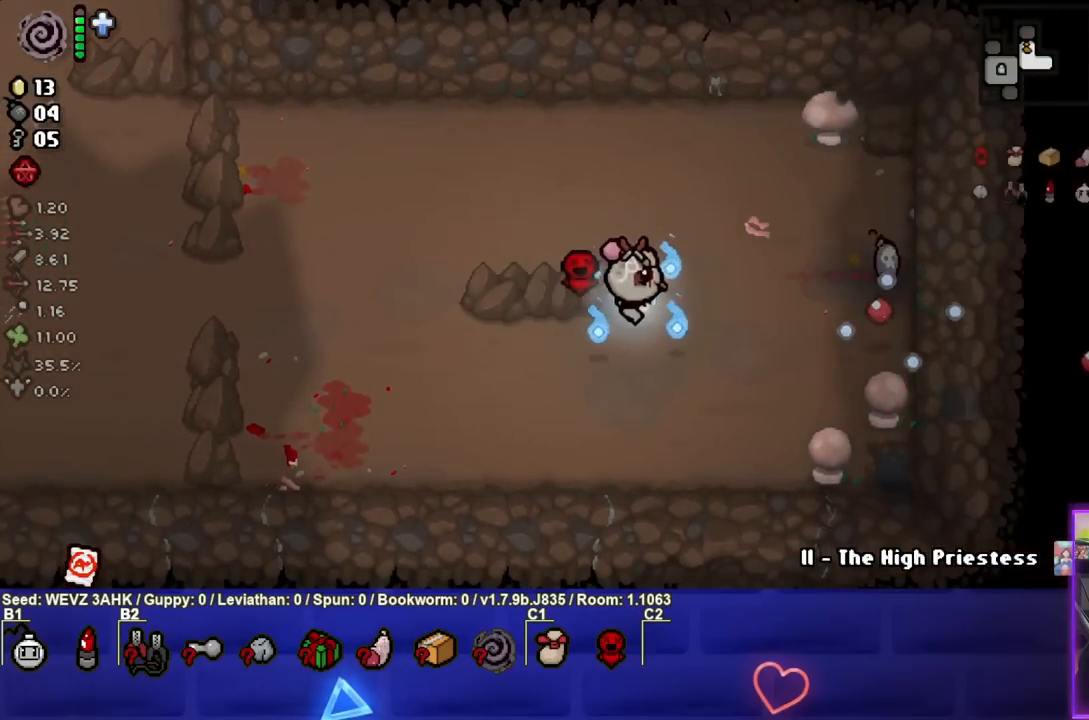
{"buttons": [], "left_stick": "right", "right_stick": "center", "events": []}
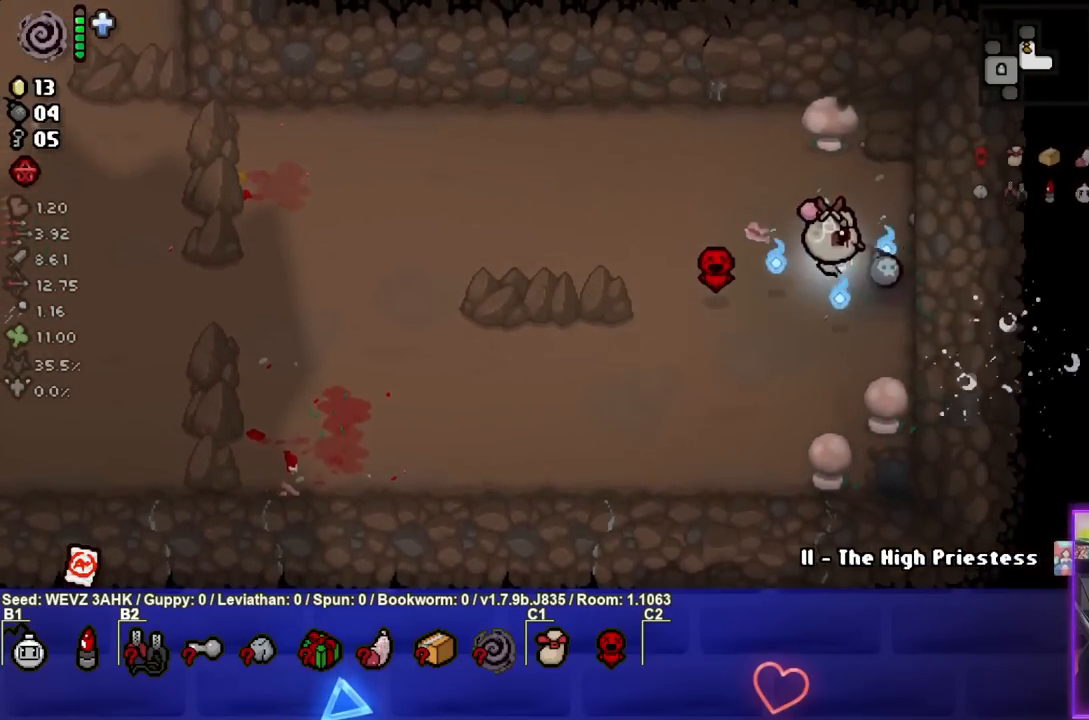
{"buttons": [], "left_stick": "center", "right_stick": "center", "events": [[150, "left_stick", "down"], [267, "left_stick", "left"], [350, "left_stick", "center"]]}
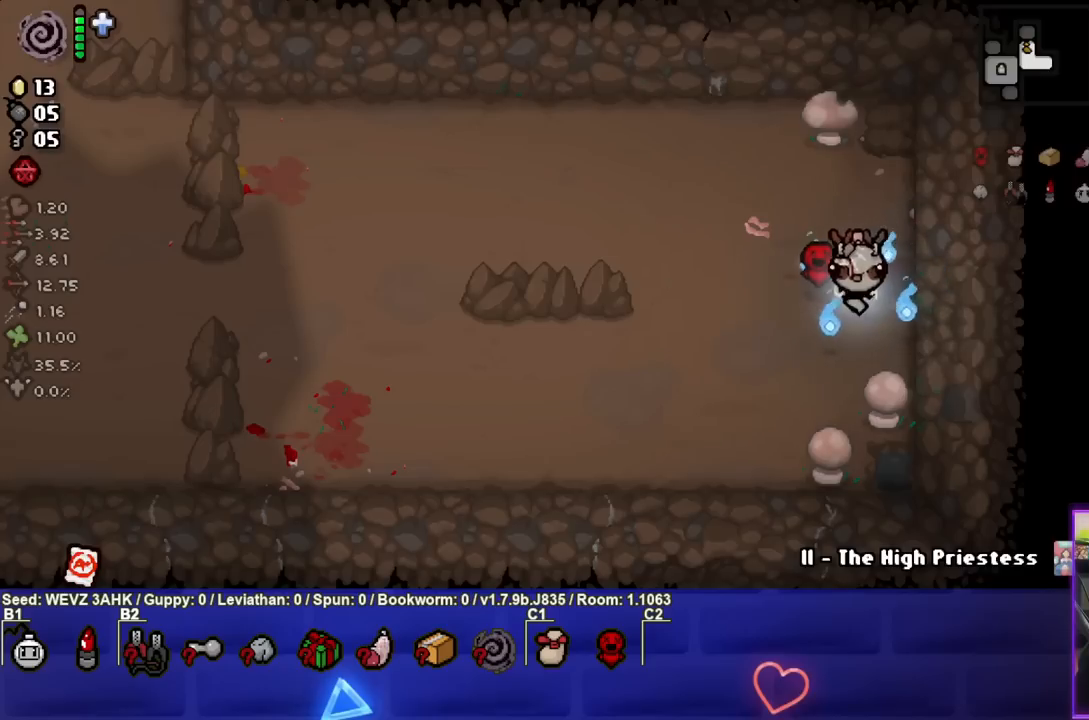
{"buttons": [], "left_stick": "left", "right_stick": "center", "events": [[117, "left_stick", "left"], [217, "L1", "down"], [283, "L1", "up"]]}
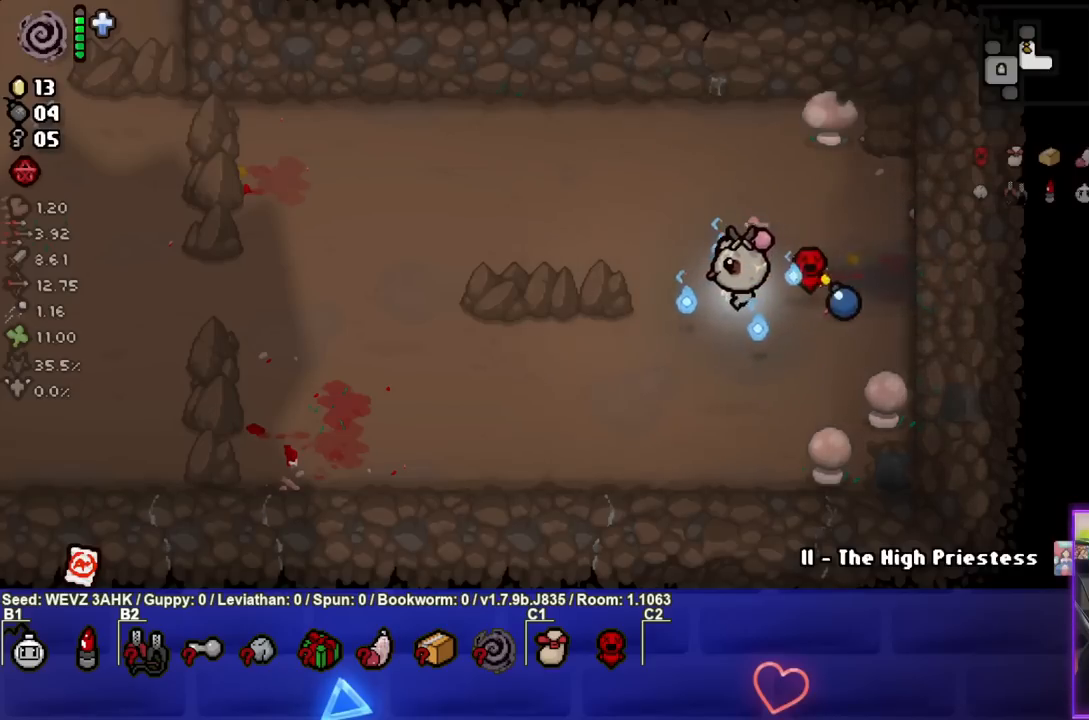
{"buttons": [], "left_stick": "left", "right_stick": "center", "events": []}
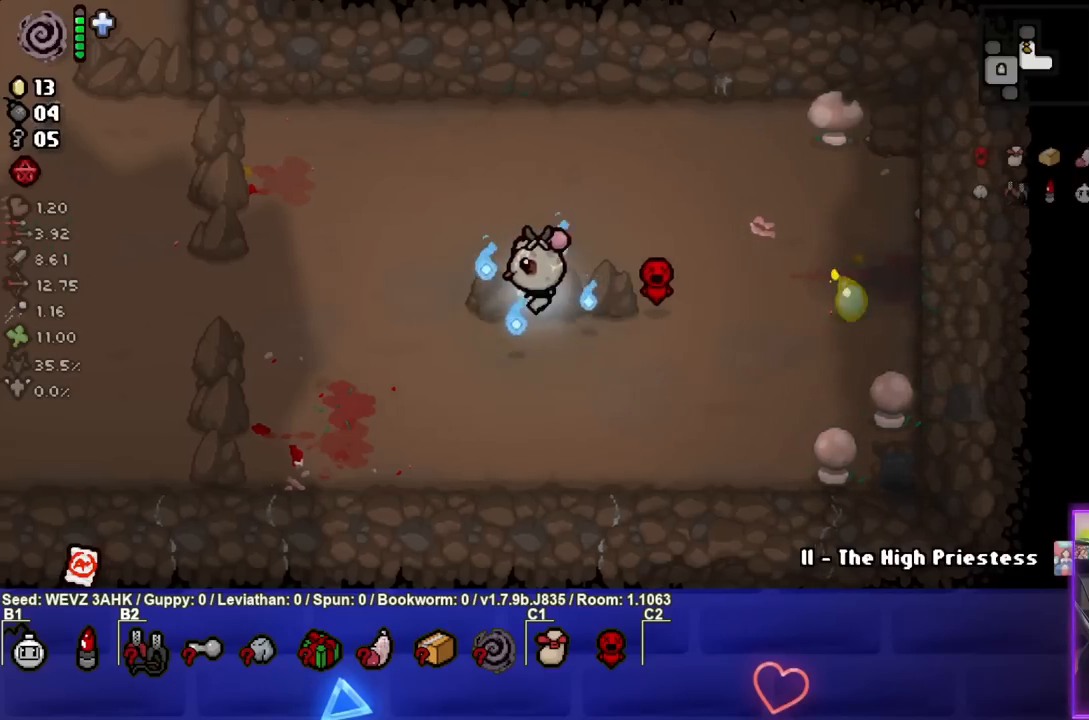
{"buttons": [], "left_stick": "left", "right_stick": "center", "events": [[250, "left_stick", "center"], [467, "left_stick", "left"]]}
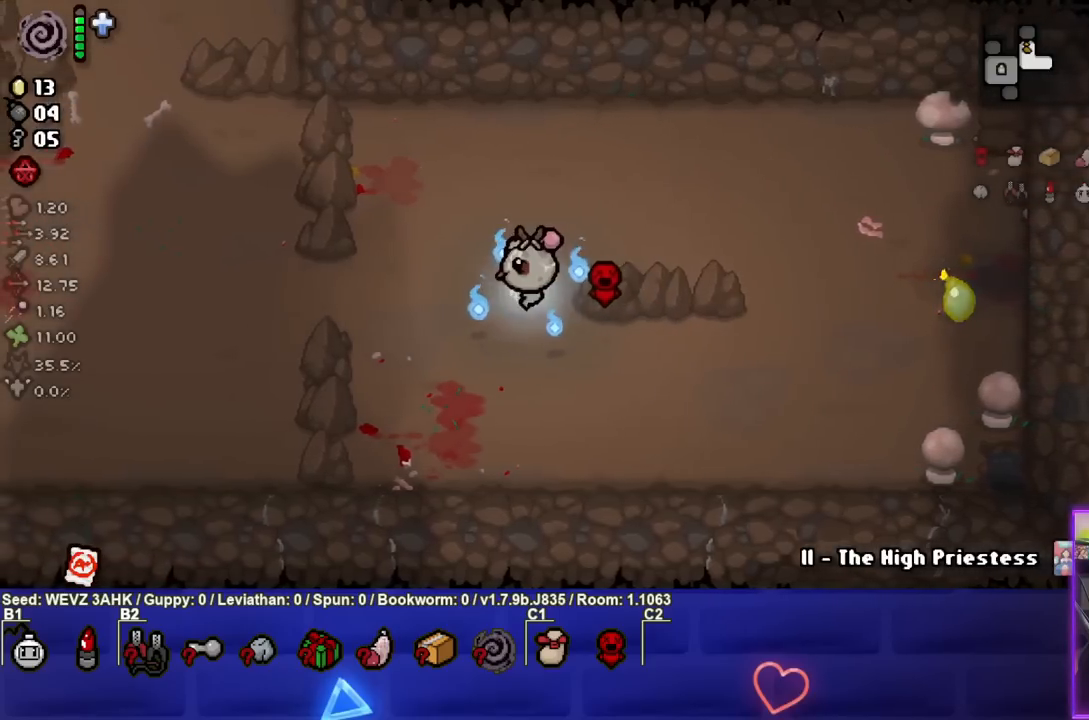
{"buttons": [], "left_stick": "left", "right_stick": "center", "events": []}
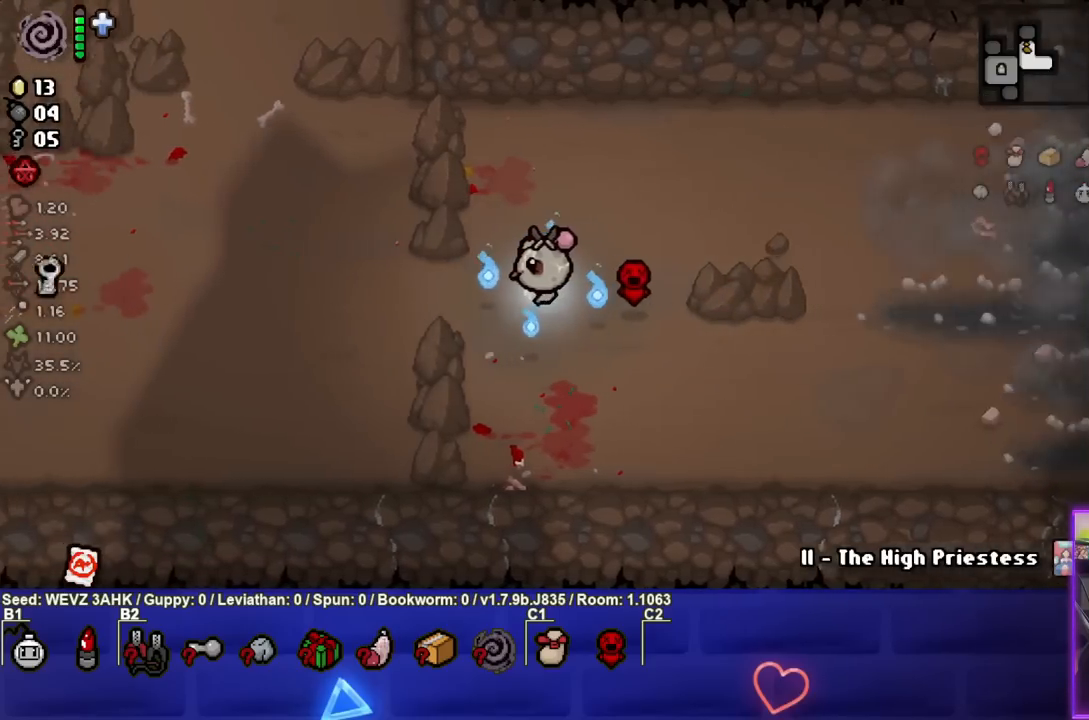
{"buttons": [], "left_stick": "left", "right_stick": "center", "events": []}
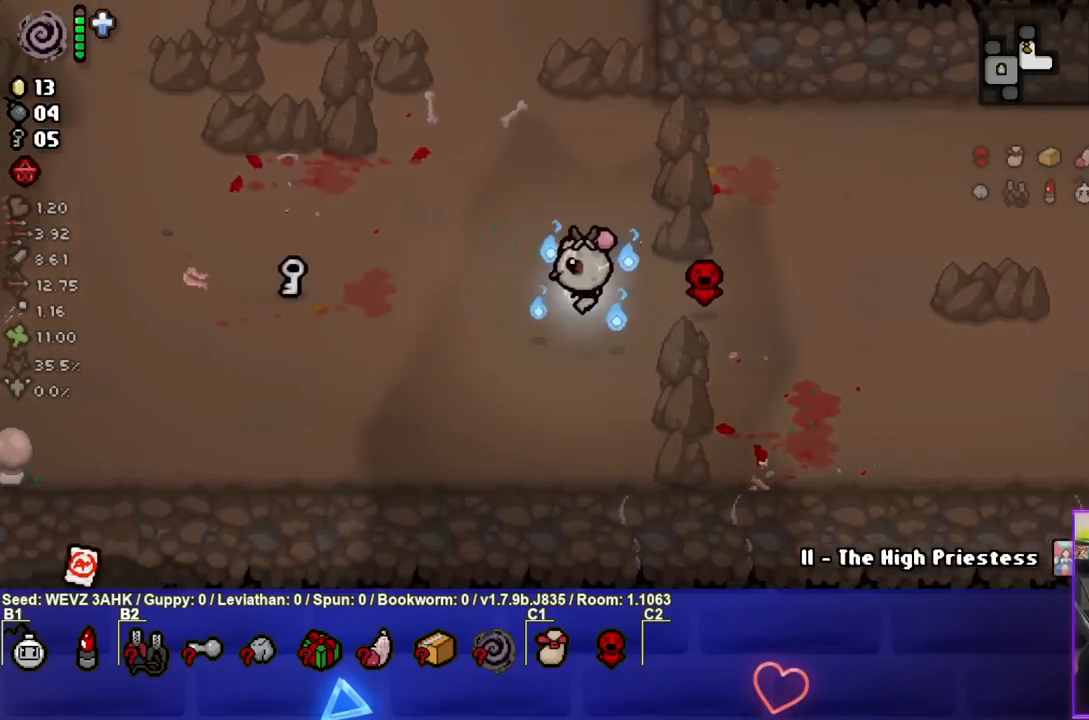
{"buttons": [], "left_stick": "left", "right_stick": "center", "events": []}
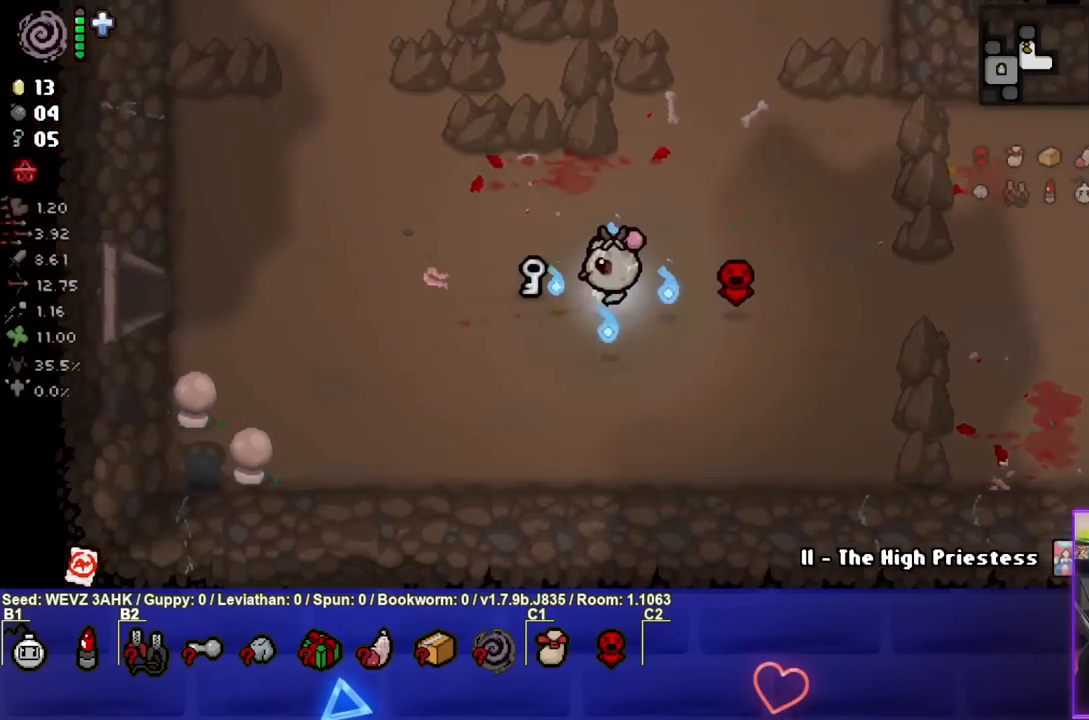
{"buttons": [], "left_stick": "up-left", "right_stick": "center", "events": [[300, "left_stick", "up-left"]]}
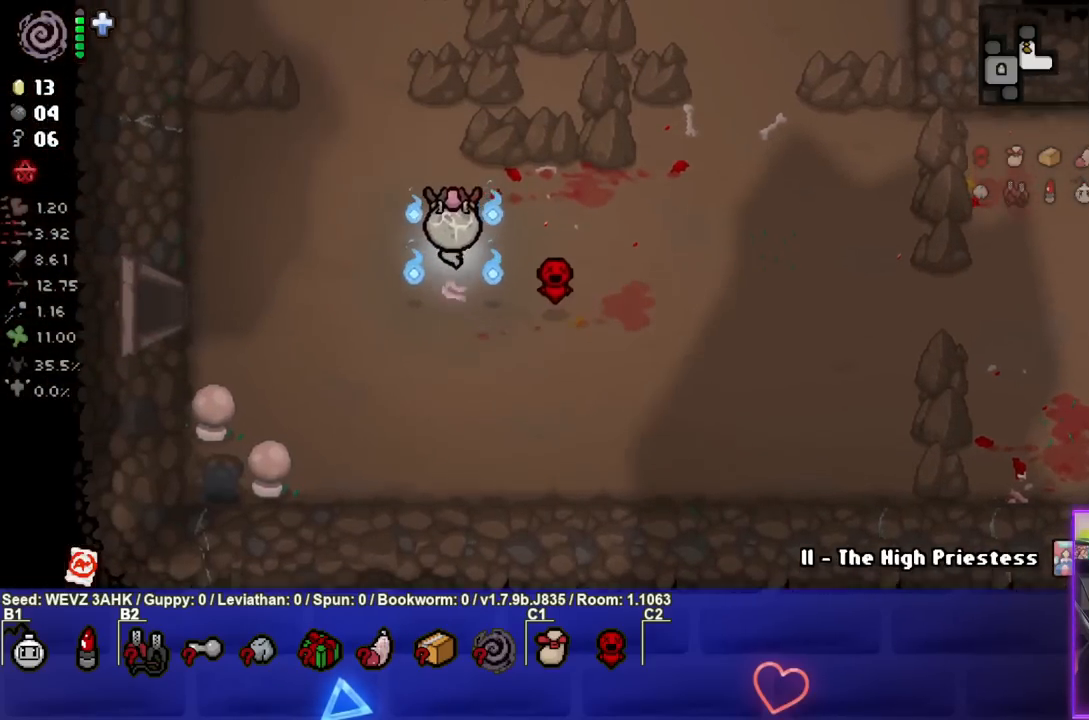
{"buttons": [], "left_stick": "up", "right_stick": "center", "events": [[233, "left_stick", "up"]]}
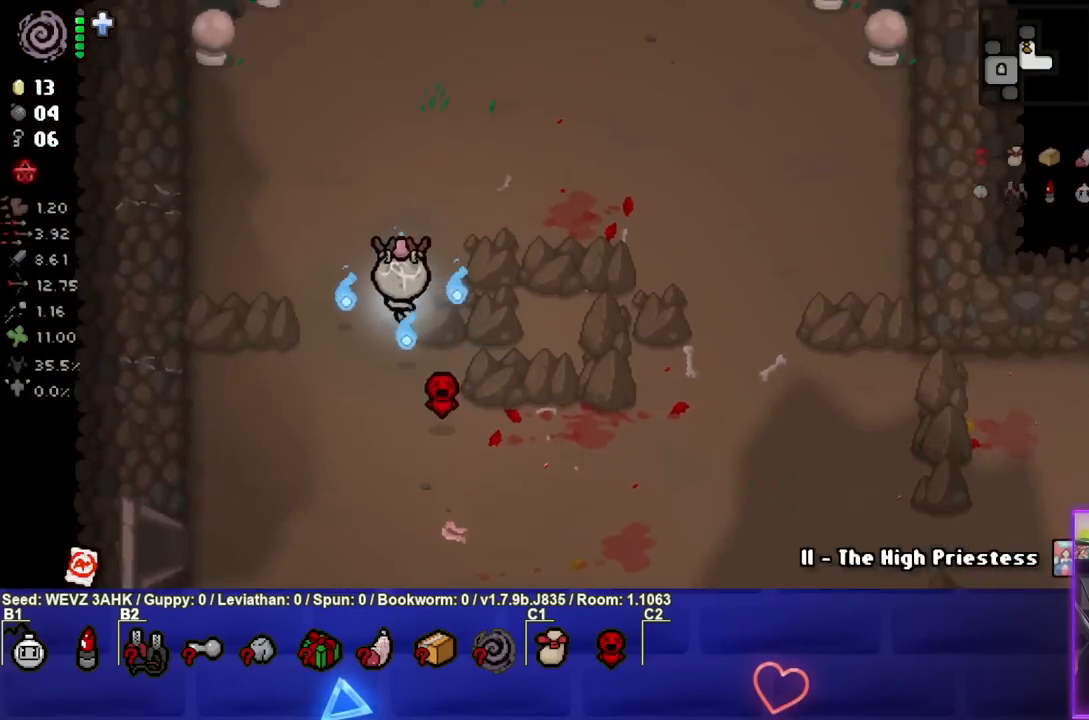
{"buttons": [], "left_stick": "up-right", "right_stick": "center", "events": [[283, "left_stick", "up-right"]]}
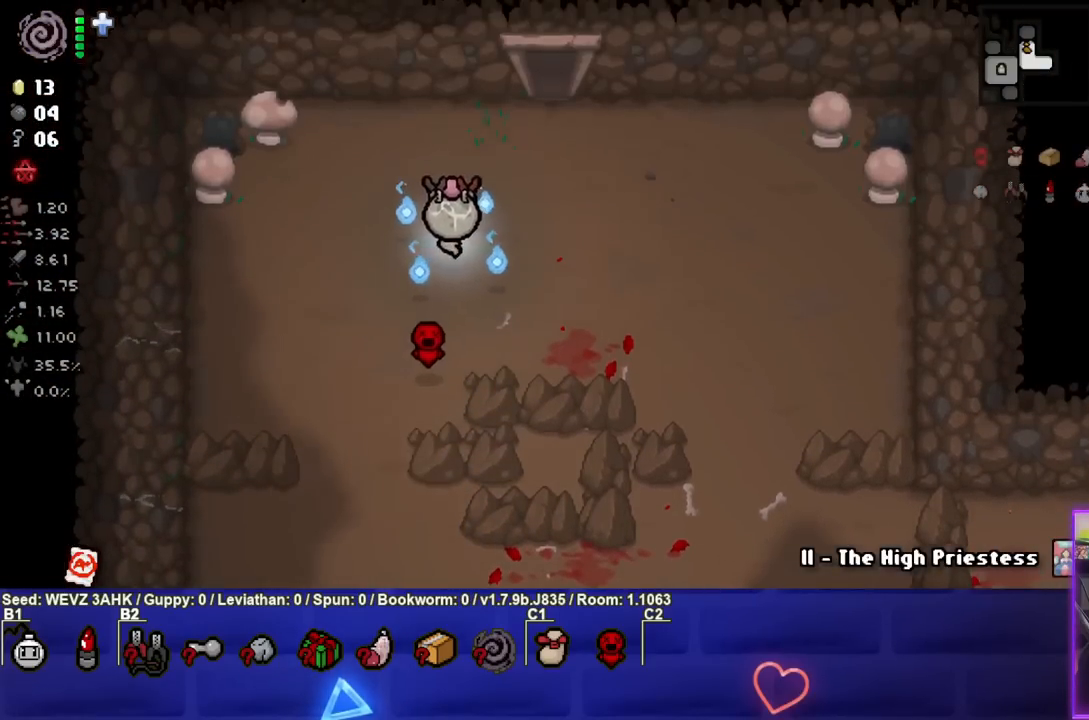
{"buttons": [], "left_stick": "up", "right_stick": "center", "events": [[383, "left_stick", "up"]]}
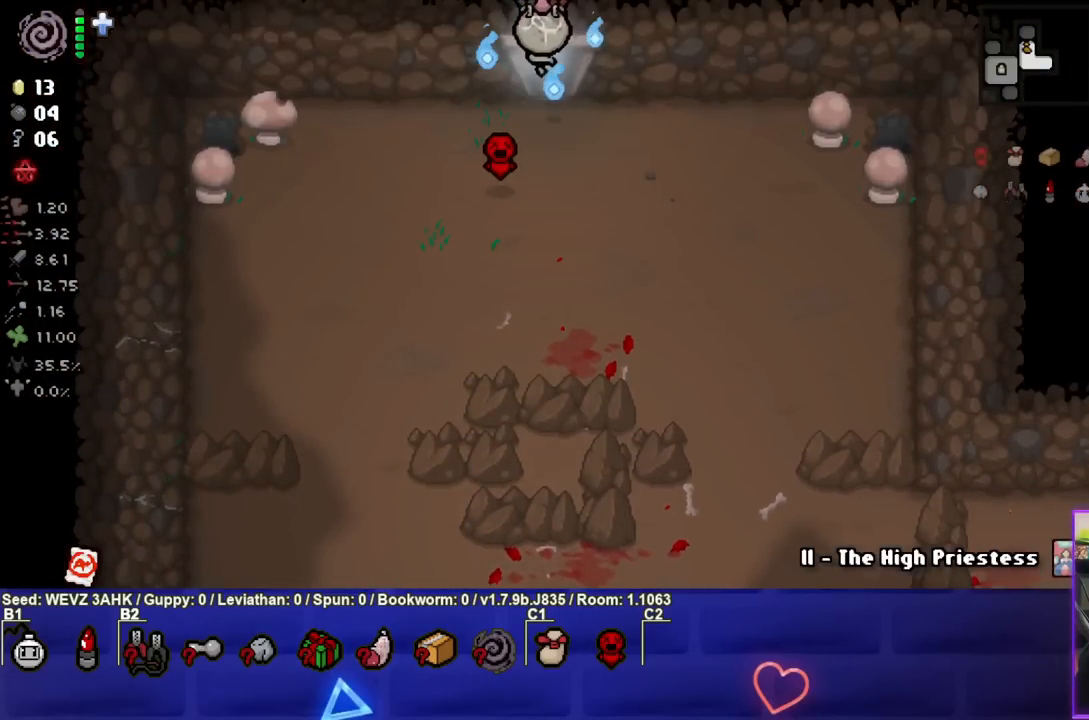
{"buttons": ["TRIANGLE"], "left_stick": "center", "right_stick": "center", "events": [[183, "left_stick", "center"], [267, "TRIANGLE", "down"]]}
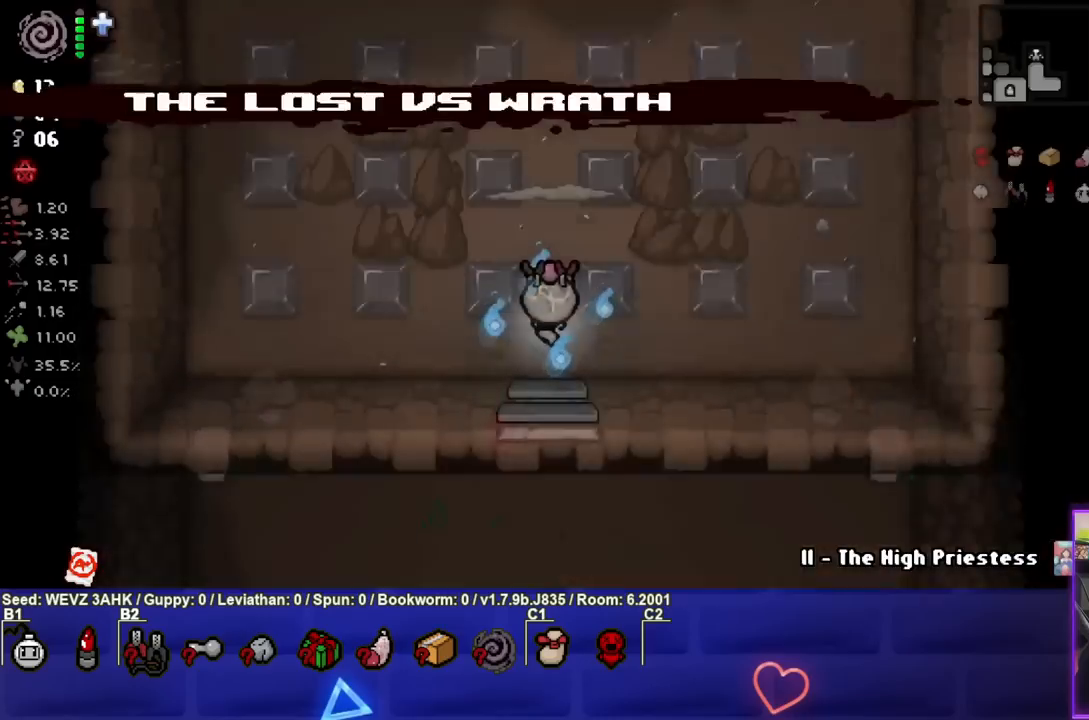
{"buttons": ["TRIANGLE"], "left_stick": "center", "right_stick": "center", "events": []}
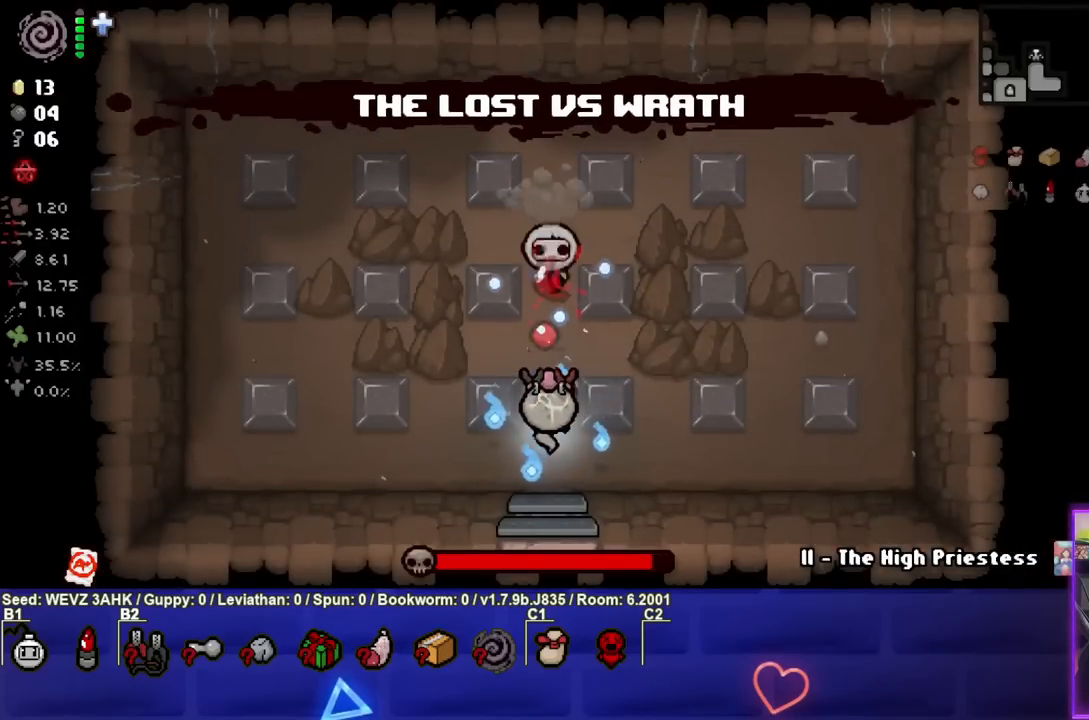
{"buttons": ["TRIANGLE"], "left_stick": "center", "right_stick": "center", "events": []}
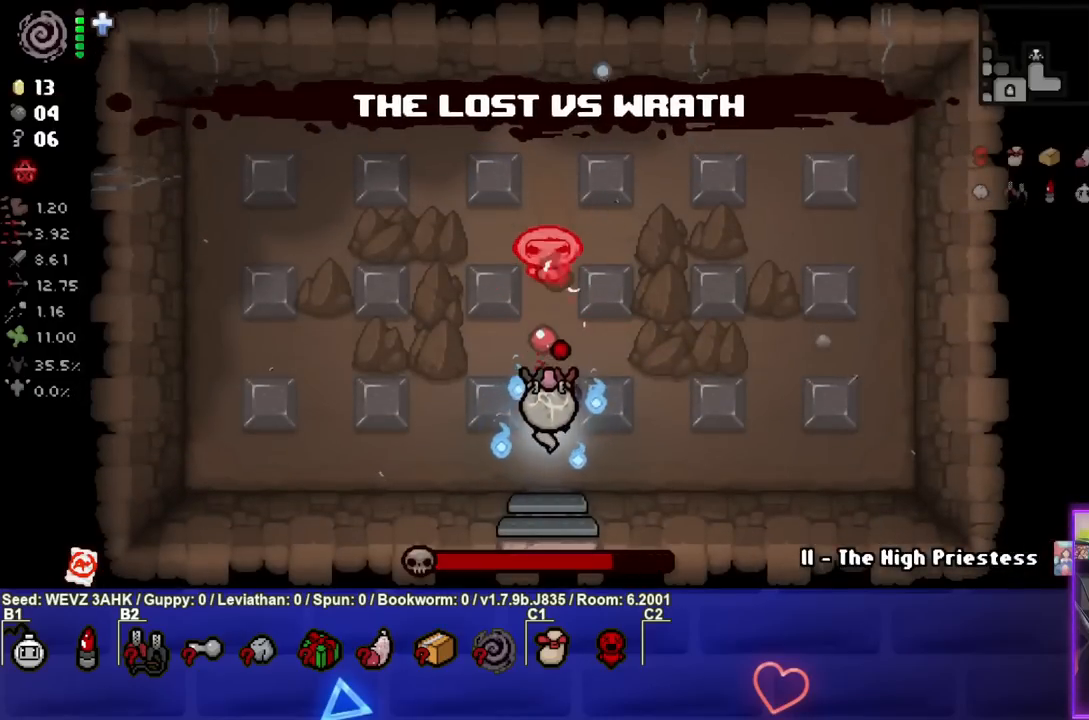
{"buttons": ["TRIANGLE"], "left_stick": "left", "right_stick": "center", "events": [[67, "left_stick", "down"], [183, "left_stick", "down-left"], [333, "left_stick", "left"]]}
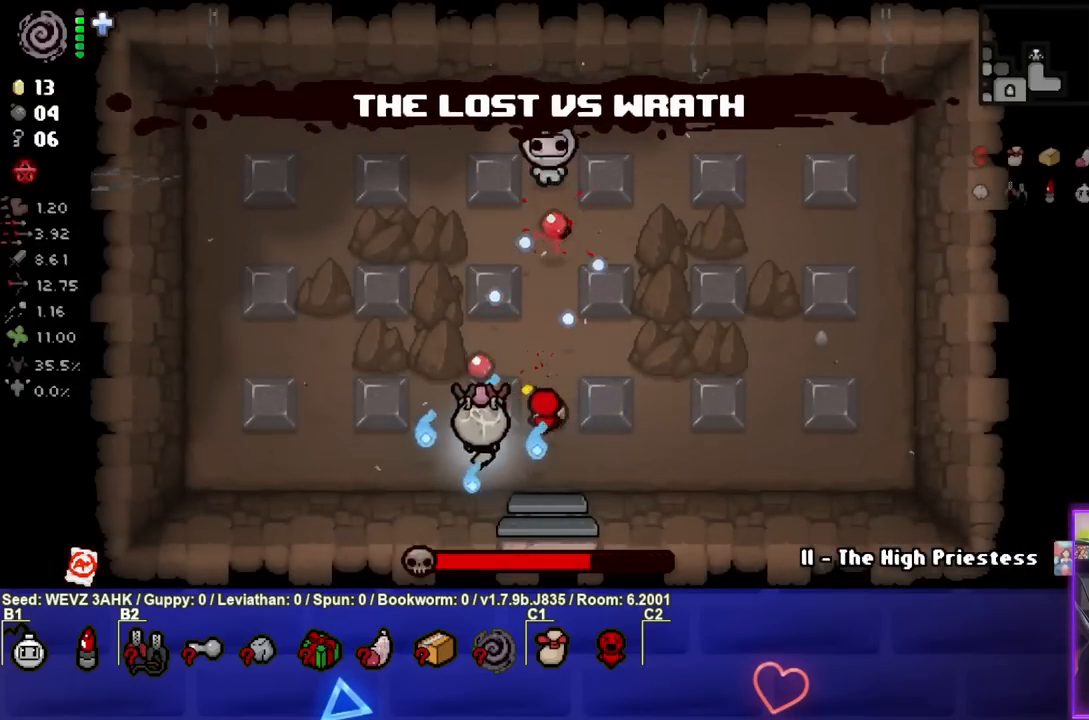
{"buttons": ["CIRCLE"], "left_stick": "up-left", "right_stick": "center", "events": [[33, "TRIANGLE", "up"], [167, "left_stick", "up-left"], [483, "CIRCLE", "down"]]}
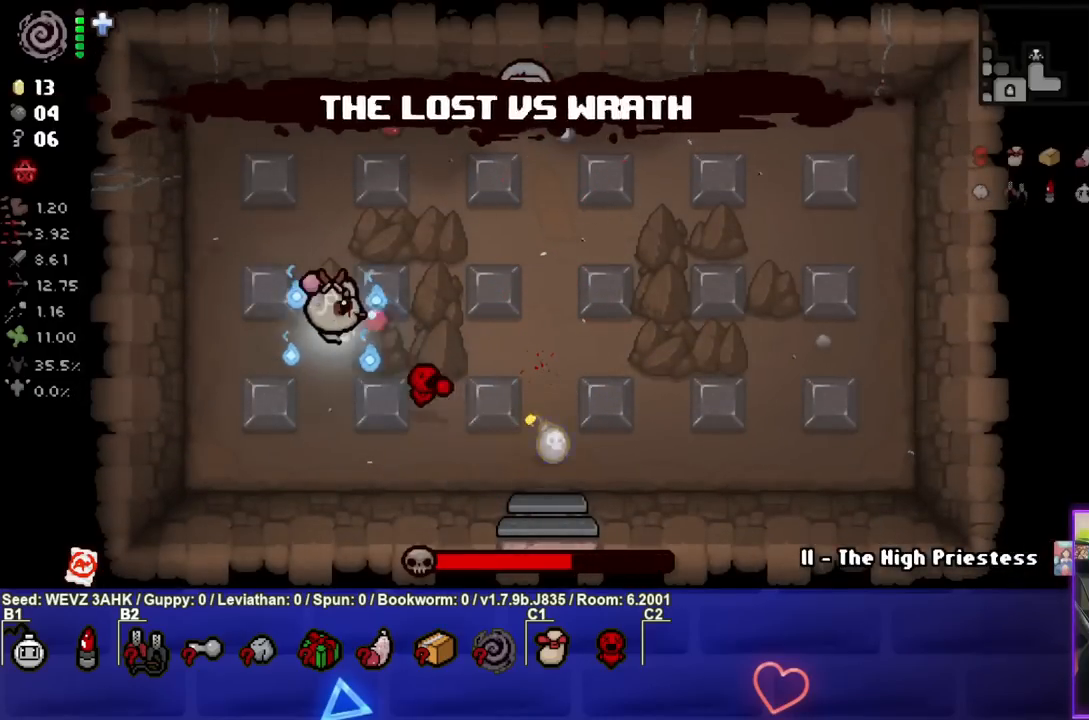
{"buttons": ["CIRCLE"], "left_stick": "up-left", "right_stick": "center", "events": []}
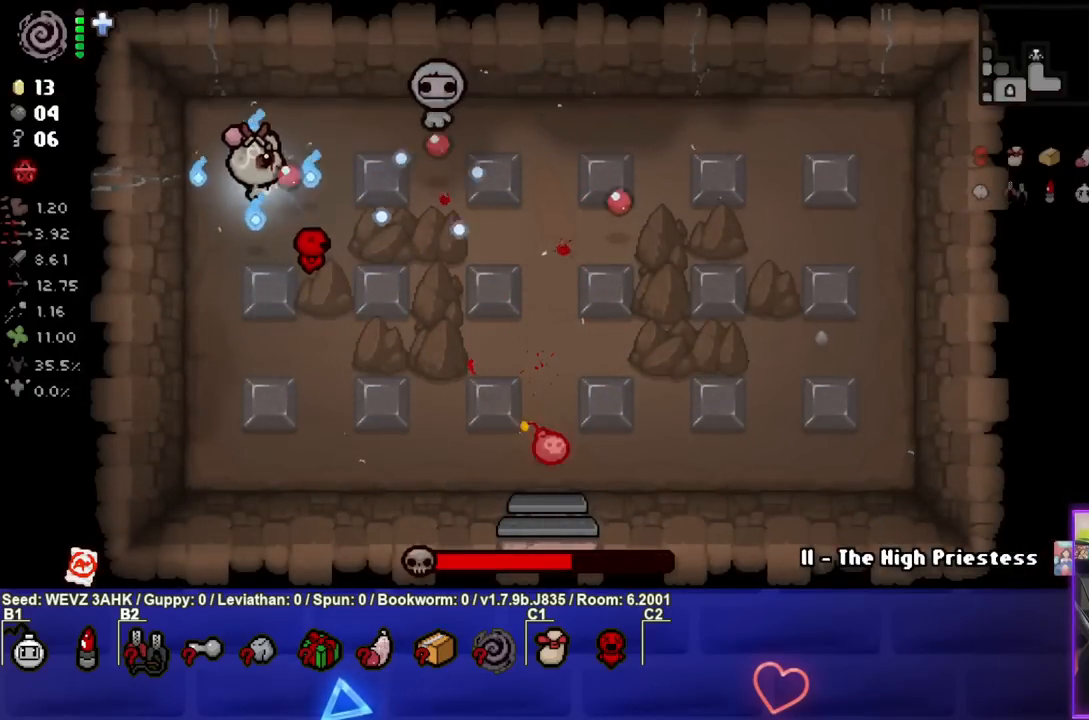
{"buttons": ["CIRCLE"], "left_stick": "center", "right_stick": "center", "events": [[17, "left_stick", "left"], [117, "left_stick", "center"], [300, "left_stick", "down"], [483, "left_stick", "center"]]}
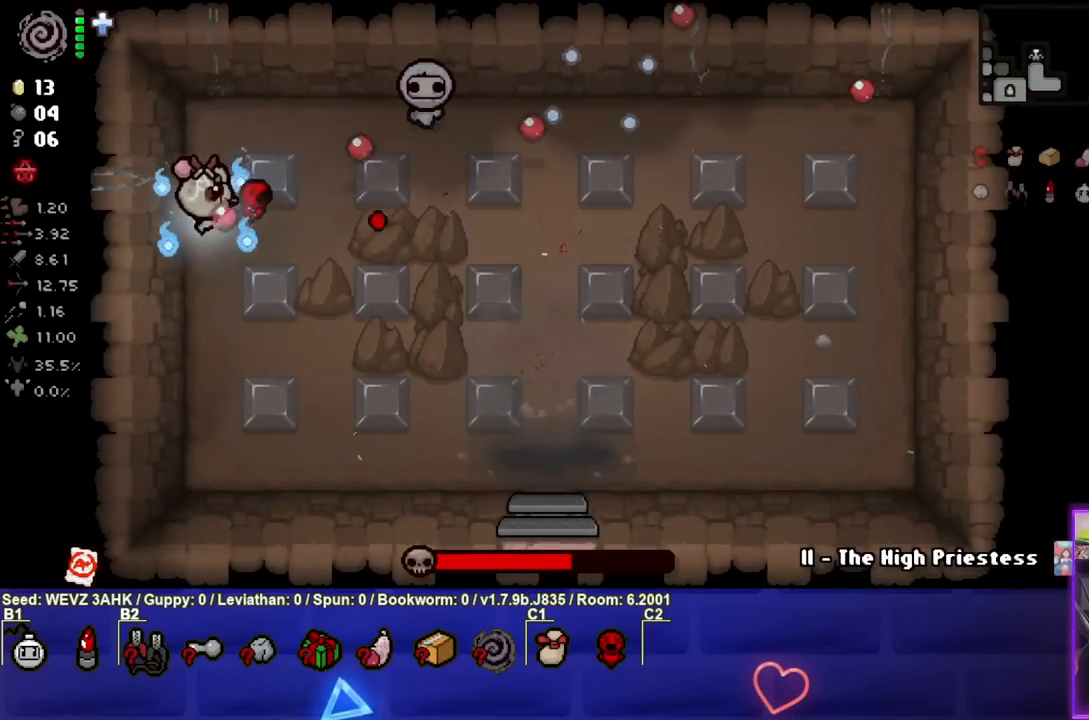
{"buttons": [], "left_stick": "up-right", "right_stick": "center", "events": [[67, "CIRCLE", "up"], [167, "left_stick", "down-right"], [433, "left_stick", "up-right"]]}
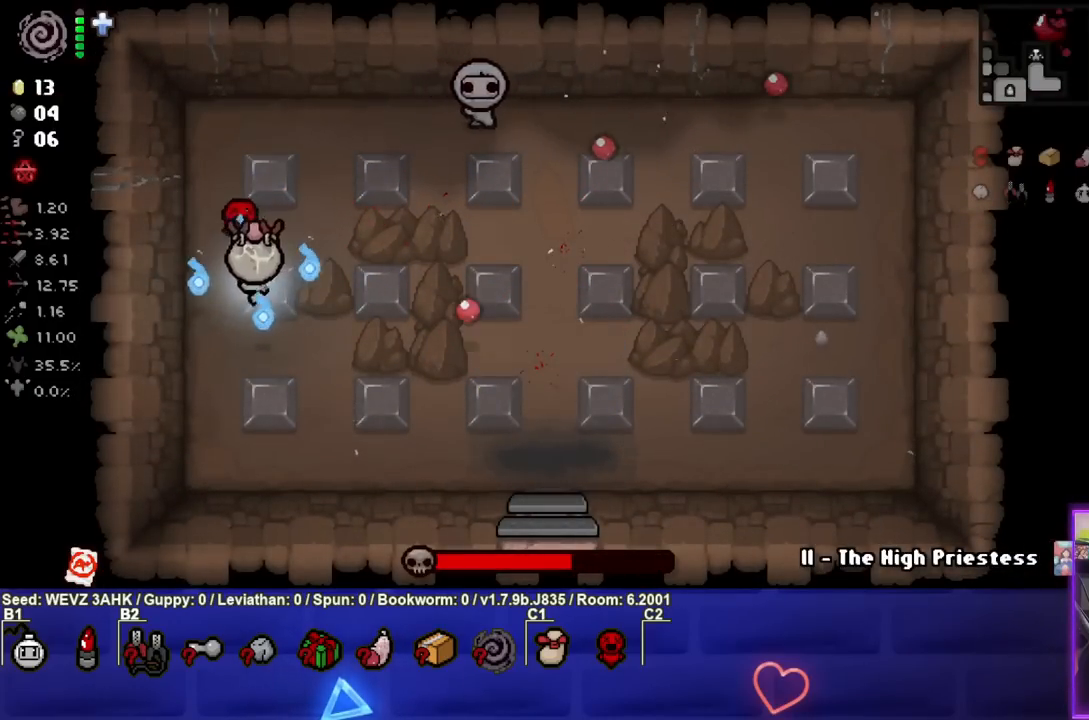
{"buttons": ["CIRCLE"], "left_stick": "up-right", "right_stick": "center", "events": [[217, "CIRCLE", "down"], [250, "left_stick", "center"], [367, "left_stick", "up-right"]]}
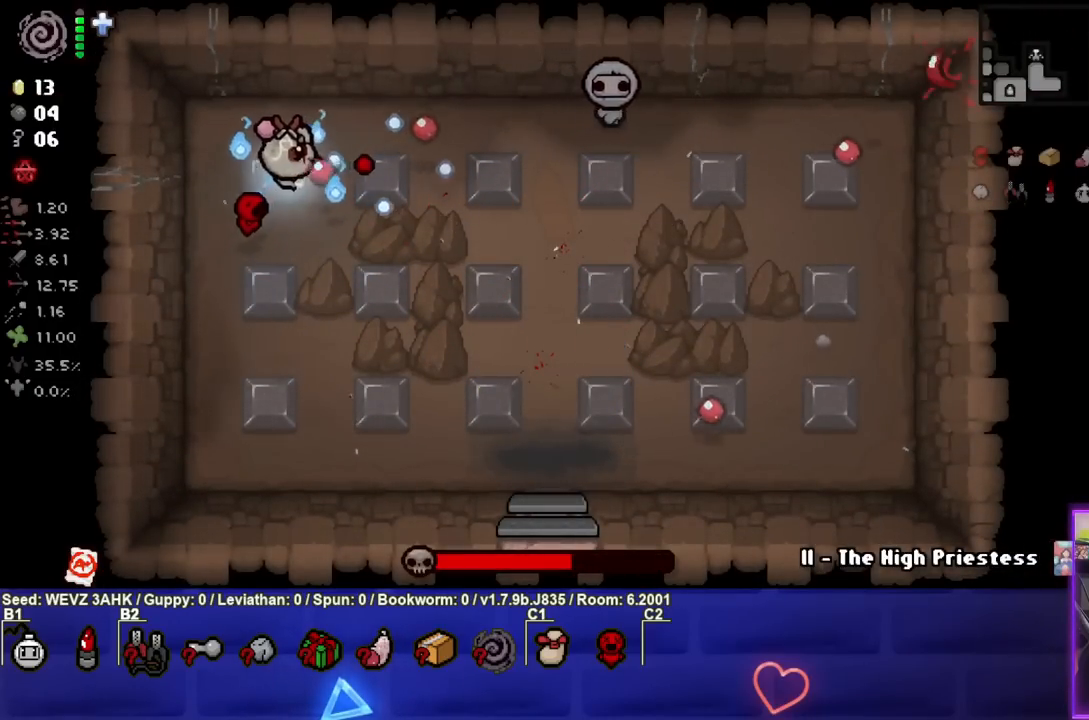
{"buttons": ["CIRCLE"], "left_stick": "right", "right_stick": "center", "events": [[100, "left_stick", "center"], [183, "left_stick", "right"]]}